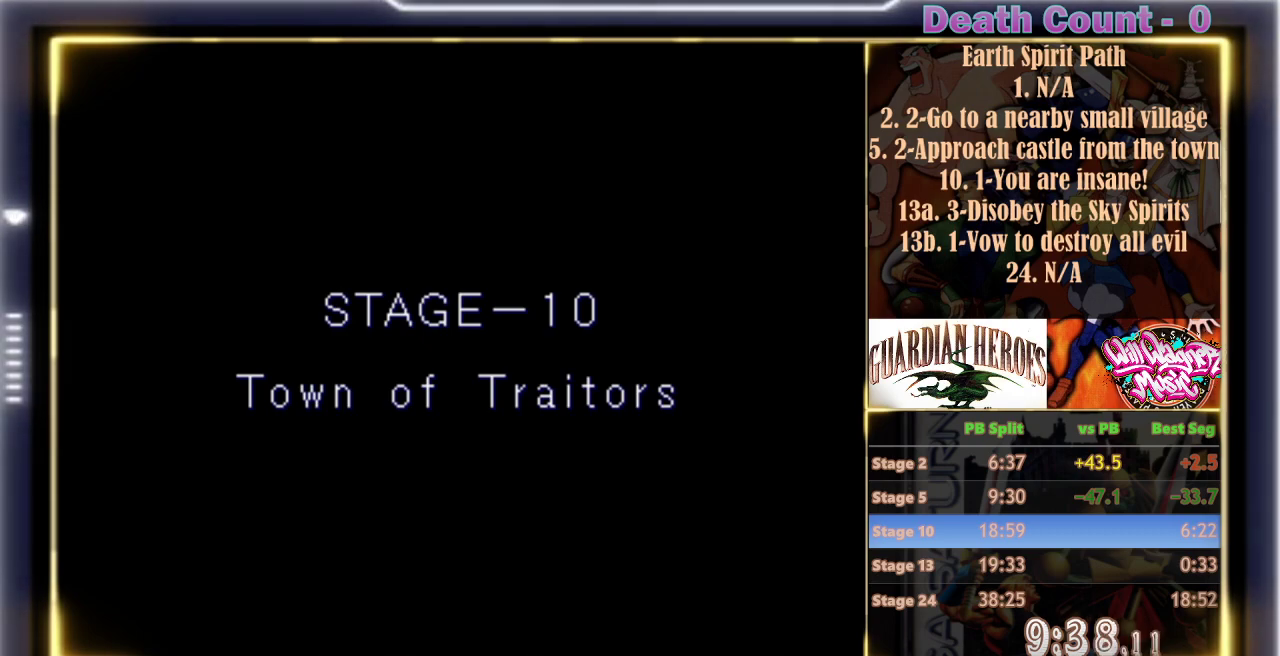
Gameplay with a controller (arcade stick); each line is a JSON object with the inputs held at the frame after it. "events" lists button and stick changes between this image and that frame as [ms after this image, input, new state], when the widget could be followed in between. Not read: L3 R3 right_stick.
{"buttons": ["R1"], "left_stick": "center", "events": [[17, "C", "down"], [133, "C", "up"], [200, "C", "down"], [300, "C", "up"], [400, "C", "down"], [500, "C", "up"]]}
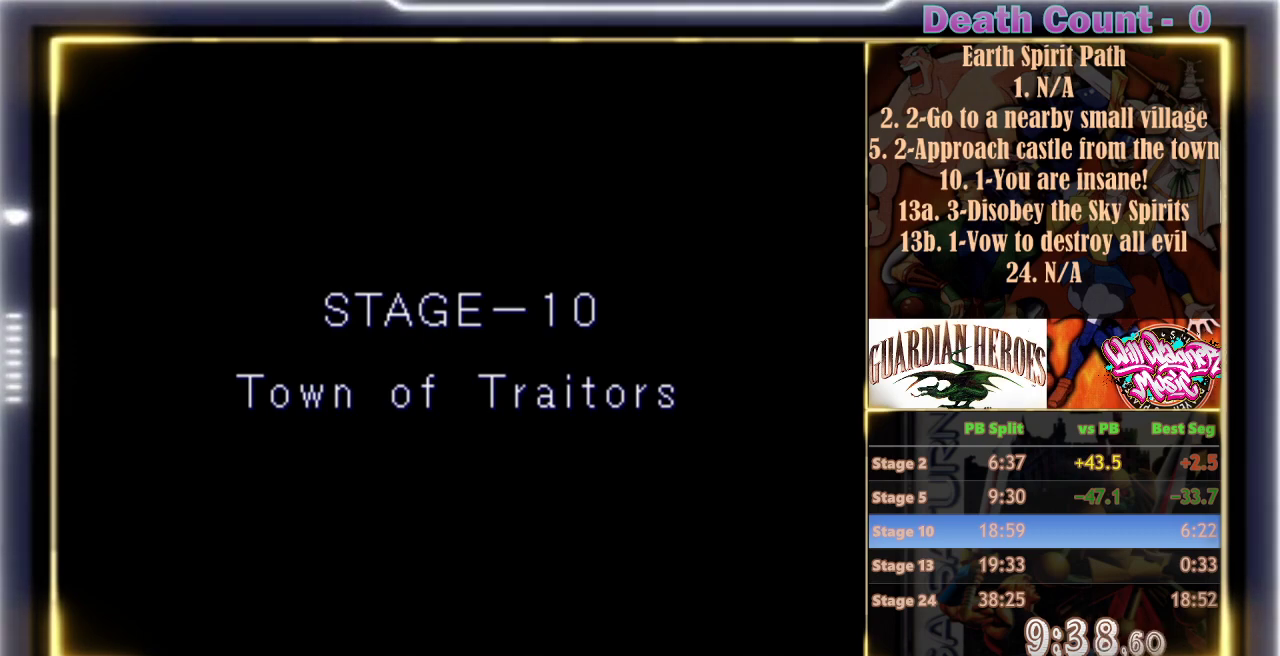
{"buttons": ["C", "R1"], "left_stick": "center", "events": [[50, "C", "down"], [167, "C", "up"], [267, "C", "down"], [350, "C", "up"], [433, "C", "down"]]}
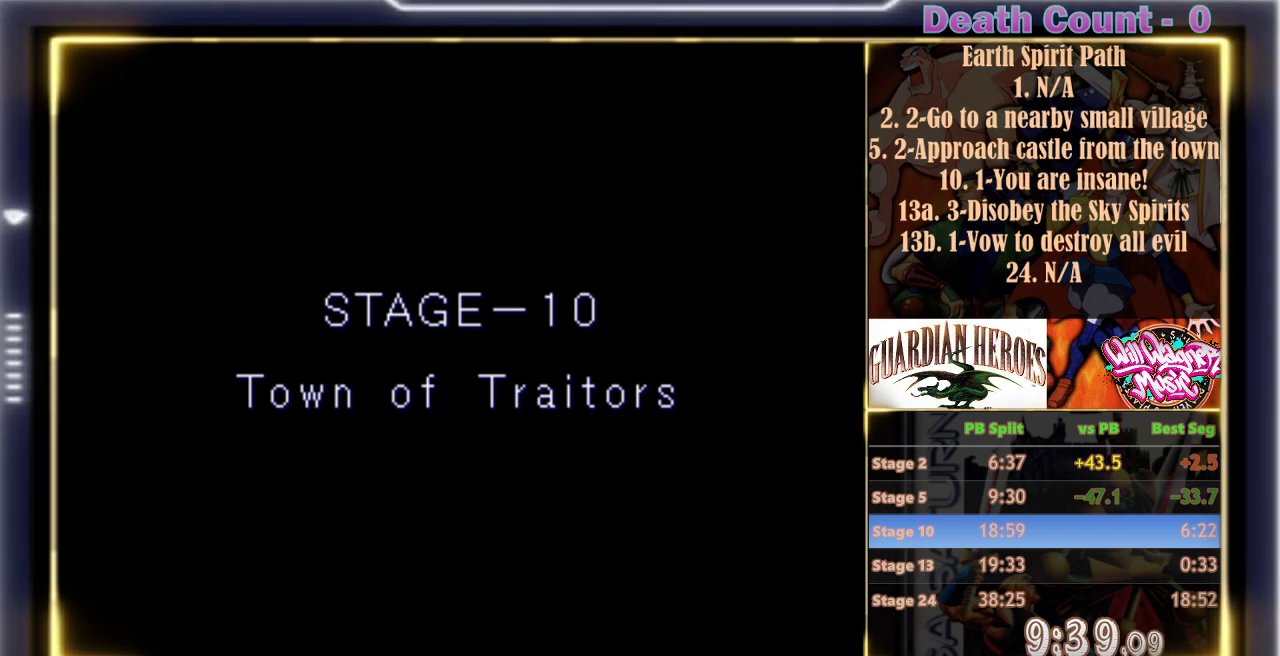
{"buttons": ["R1"], "left_stick": "center", "events": [[33, "C", "up"], [133, "C", "down"], [217, "C", "up"], [317, "C", "down"], [400, "C", "up"]]}
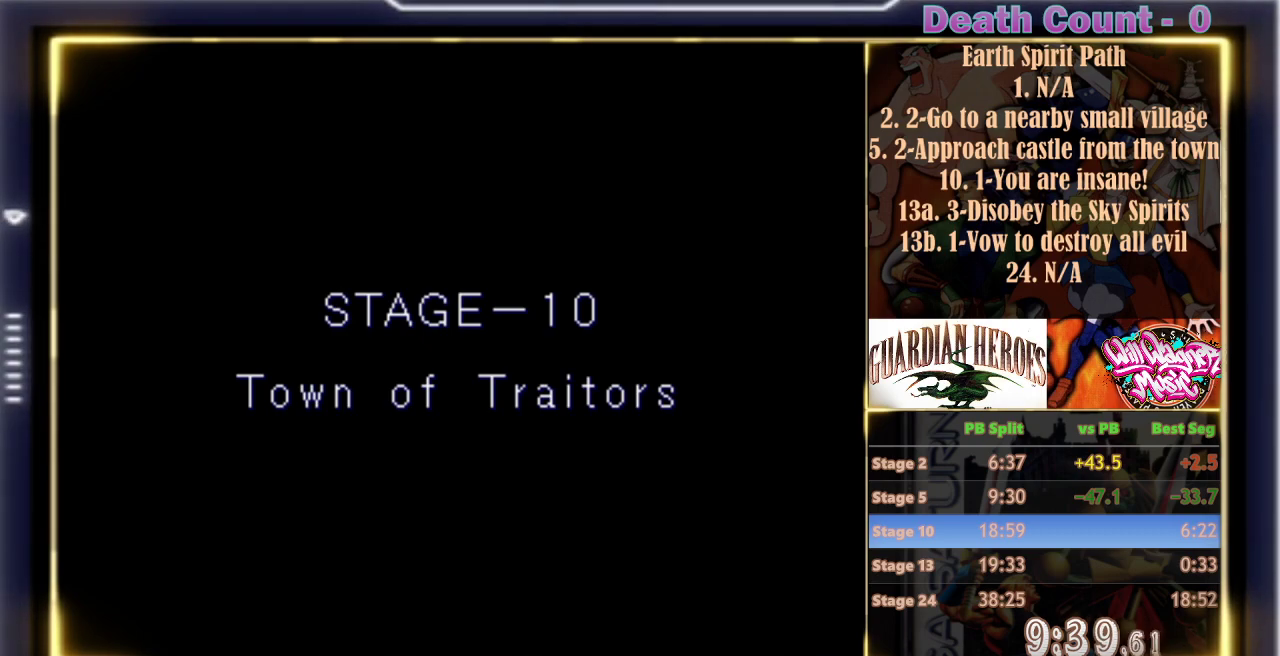
{"buttons": ["R1"], "left_stick": "center", "events": [[17, "C", "down"], [117, "C", "up"], [200, "C", "down"], [317, "C", "up"], [400, "C", "down"], [500, "C", "up"]]}
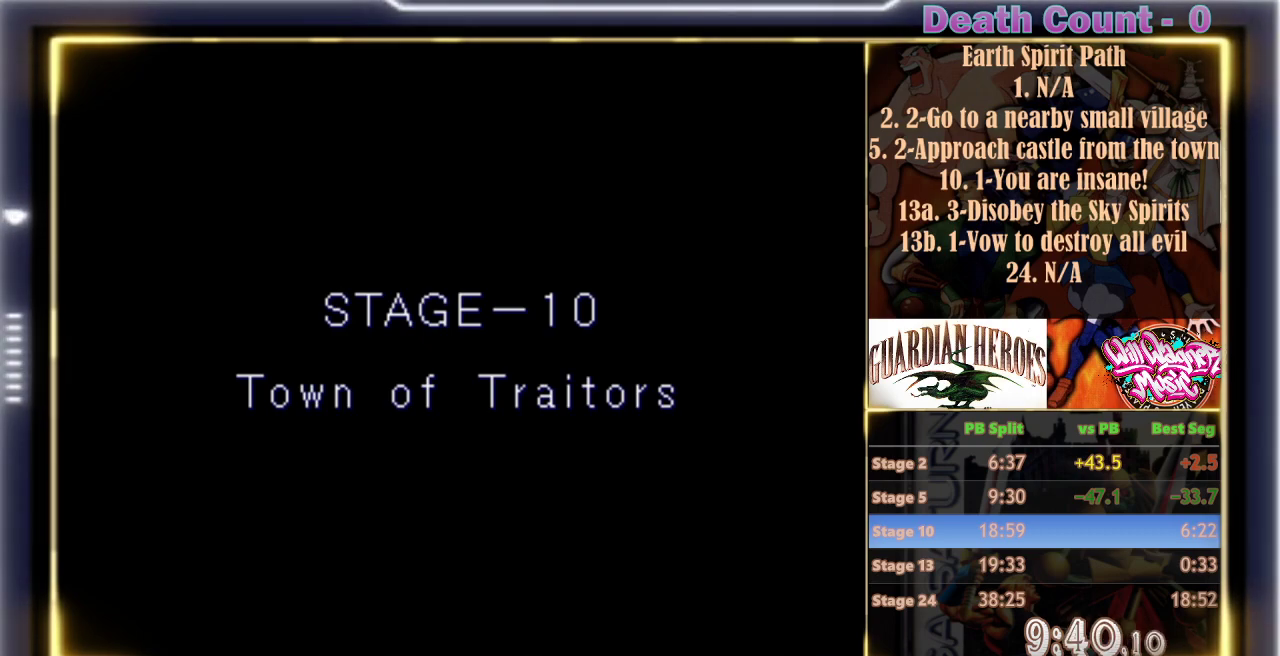
{"buttons": ["C", "R1"], "left_stick": "center", "events": [[100, "C", "down"], [200, "C", "up"], [333, "C", "down"], [383, "C", "up"], [500, "C", "down"]]}
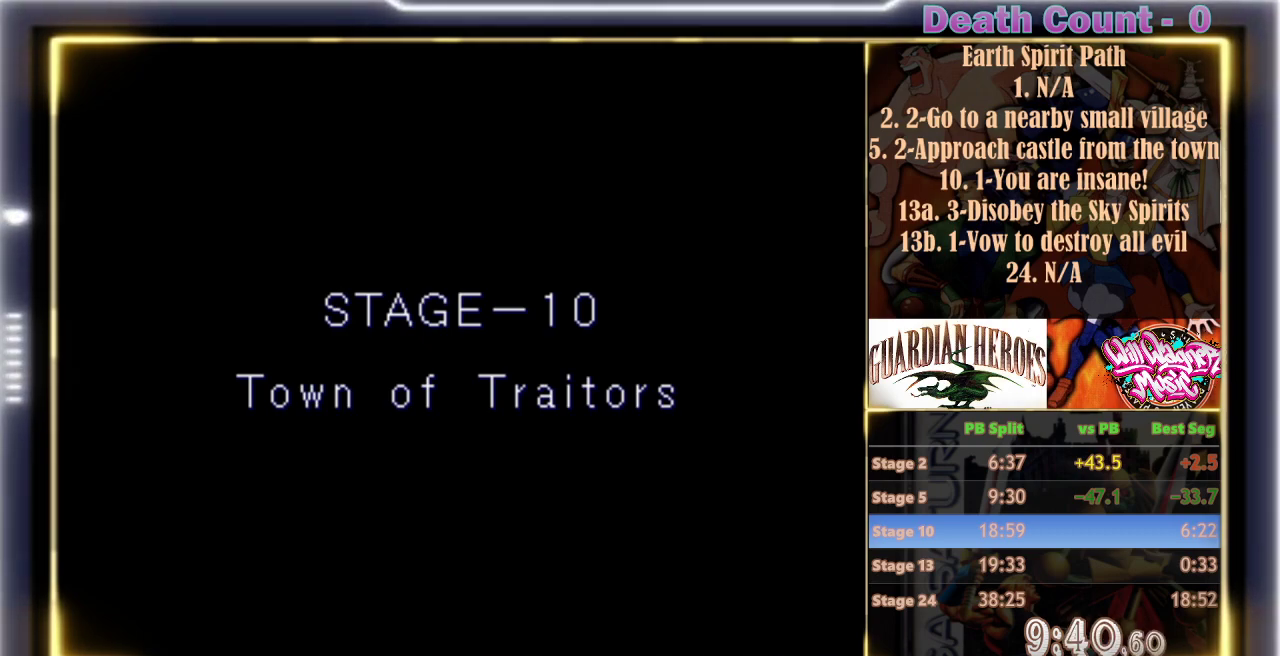
{"buttons": ["R1"], "left_stick": "center", "events": [[100, "C", "up"], [183, "C", "down"], [283, "C", "up"], [383, "C", "down"], [467, "C", "up"]]}
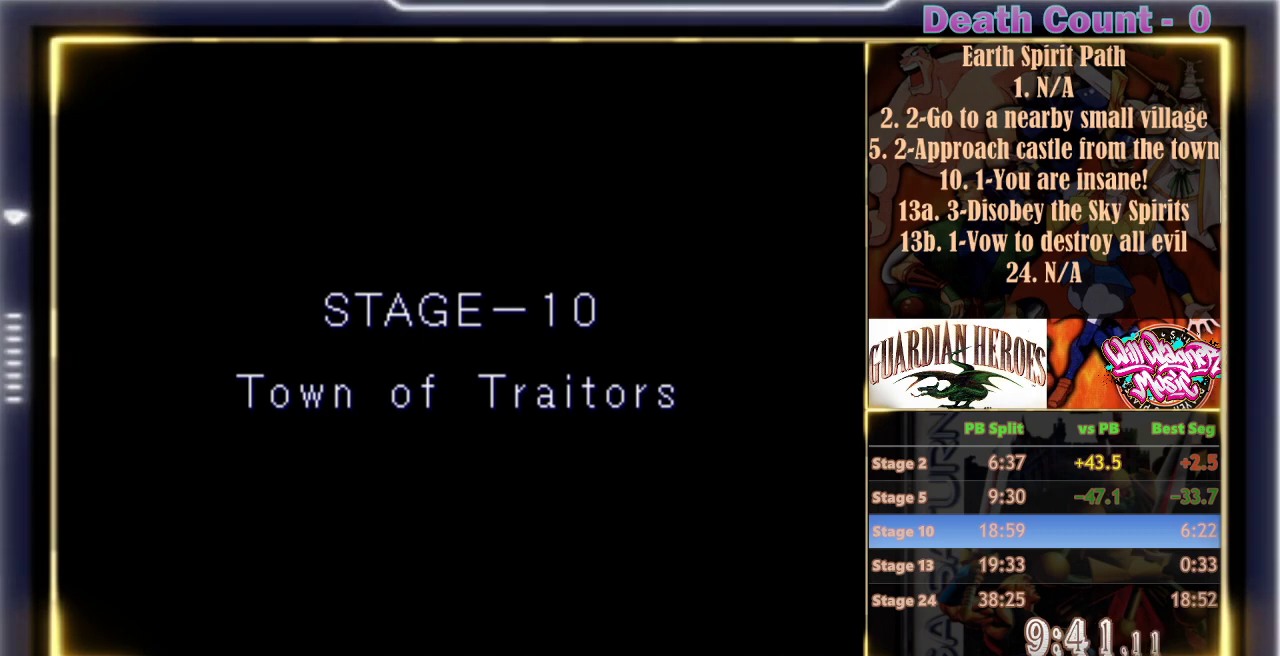
{"buttons": ["C", "R1"], "left_stick": "center", "events": [[67, "C", "down"], [167, "C", "up"], [250, "C", "down"], [367, "C", "up"], [467, "C", "down"]]}
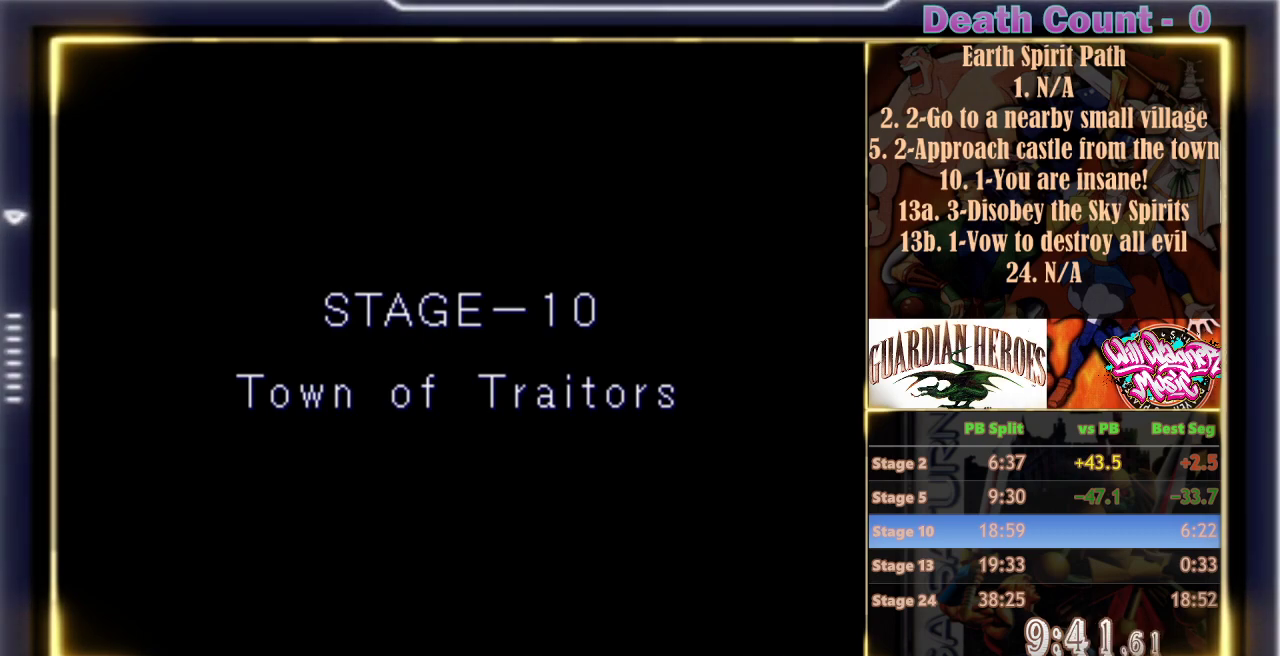
{"buttons": ["R1"], "left_stick": "center", "events": [[83, "C", "up"], [167, "C", "down"], [300, "C", "up"], [367, "C", "down"], [483, "C", "up"]]}